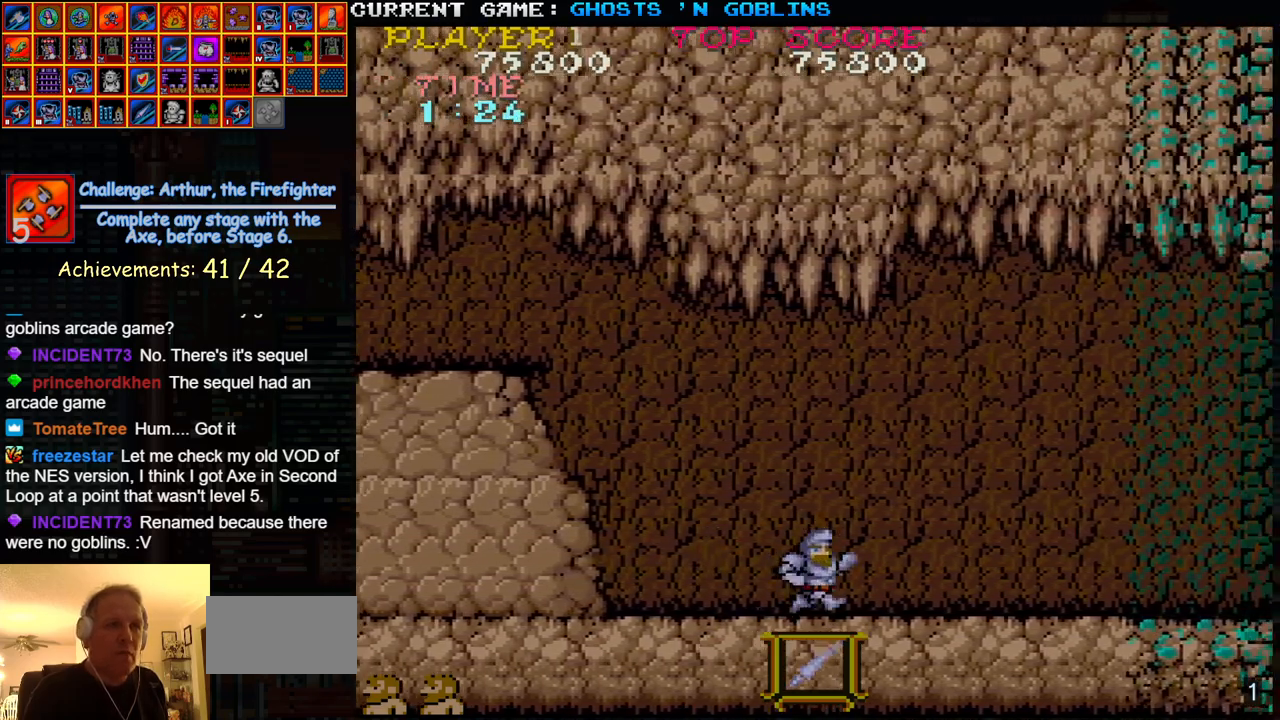
Gameplay with a controller (arcade stick); each line is a JSON object with the inputs held at the frame after it. "events" lists button and stick changes between this image and that frame as [ms after this image, input, new state], when the widget could be followed in between. Not read: L3 R3.
{"buttons": [], "left_stick": "left", "events": [[217, "SQUARE", "down"], [283, "SQUARE", "up"], [367, "left_stick", "left"]]}
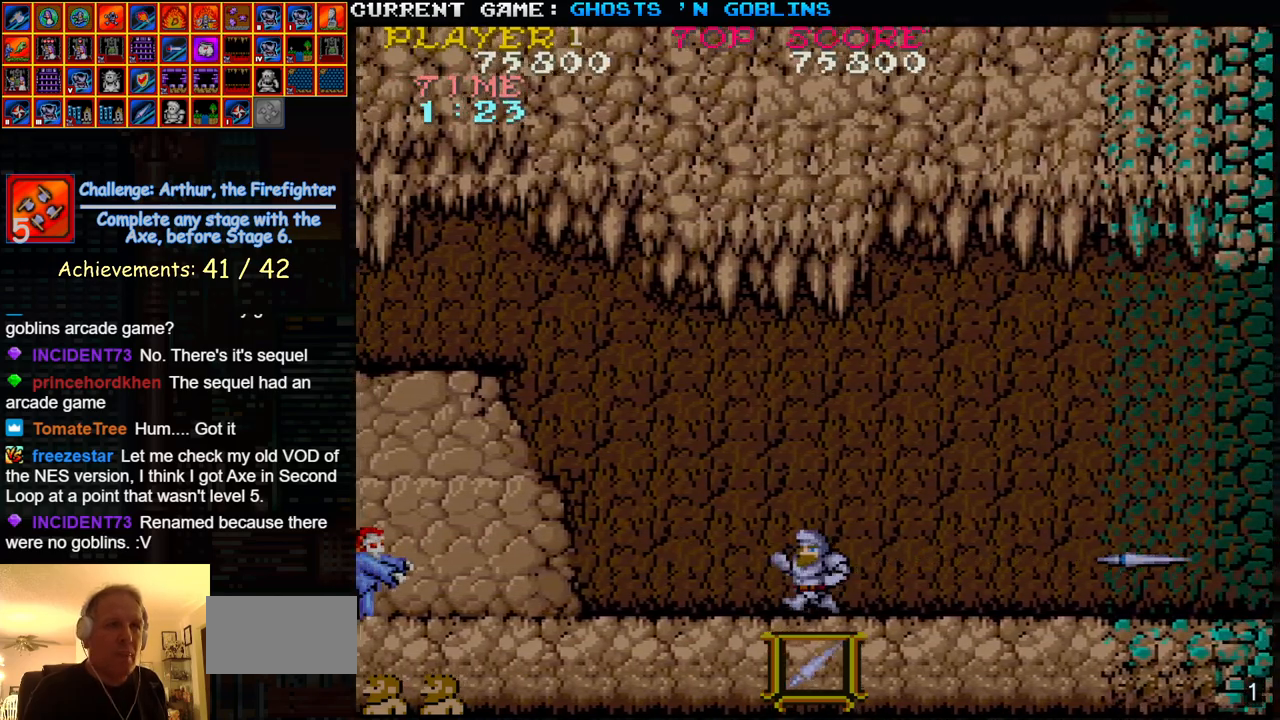
{"buttons": [], "left_stick": "center", "events": [[33, "SQUARE", "down"], [117, "SQUARE", "up"], [117, "left_stick", "center"], [183, "left_stick", "right"], [367, "SQUARE", "down"], [450, "left_stick", "center"], [483, "SQUARE", "up"]]}
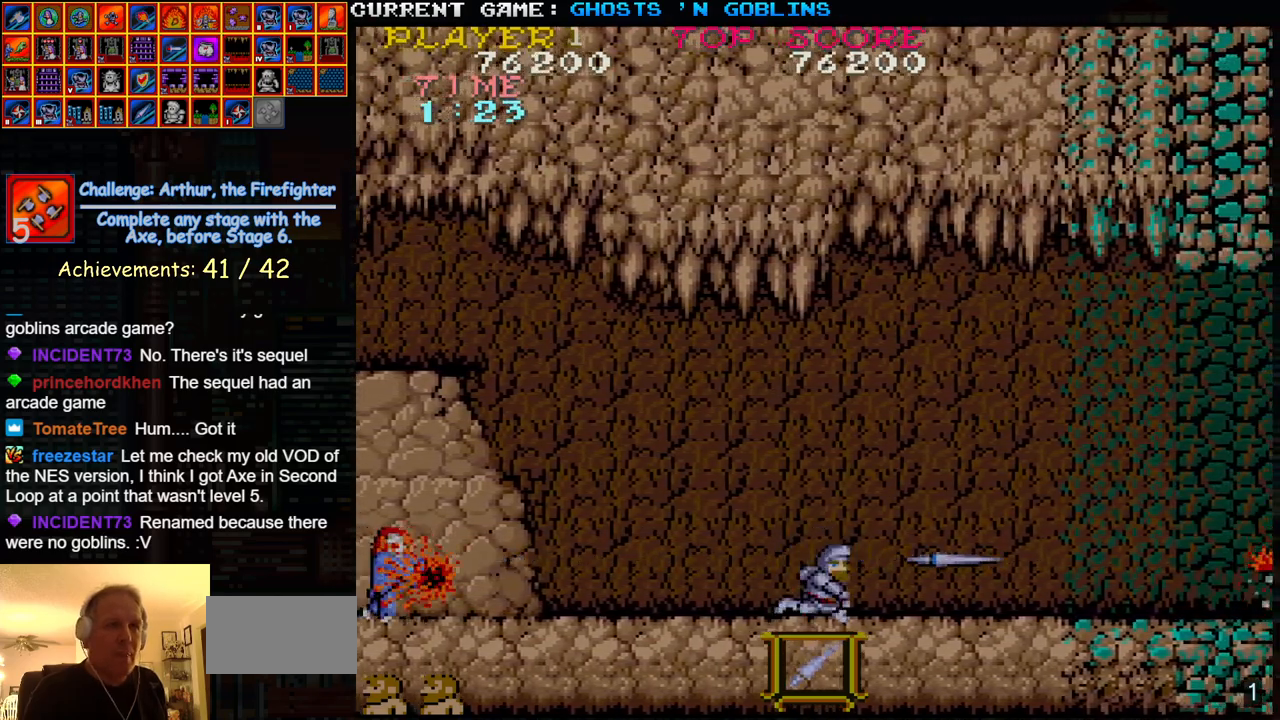
{"buttons": [], "left_stick": "right", "events": [[17, "left_stick", "left"], [200, "SQUARE", "down"], [267, "left_stick", "center"], [317, "SQUARE", "up"], [333, "left_stick", "right"]]}
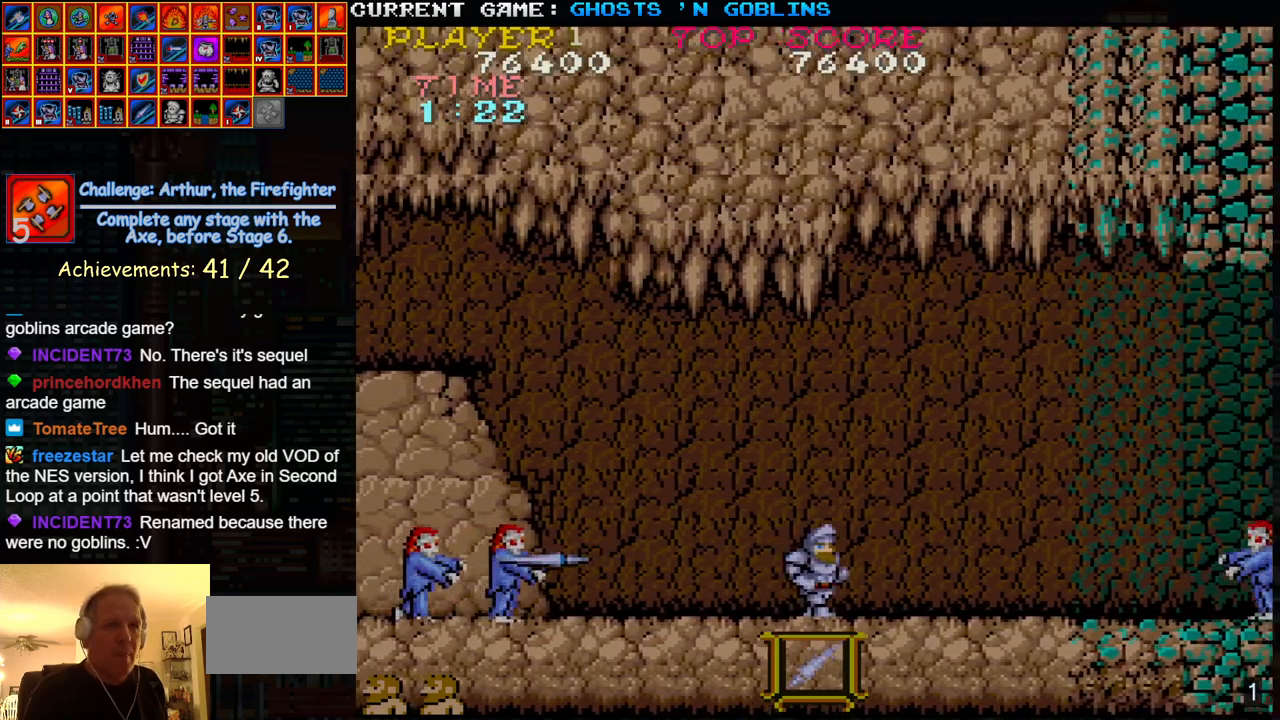
{"buttons": [], "left_stick": "right", "events": [[17, "SQUARE", "down"], [67, "left_stick", "center"], [117, "SQUARE", "up"], [150, "left_stick", "left"], [317, "SQUARE", "down"], [400, "left_stick", "center"], [417, "SQUARE", "up"], [467, "left_stick", "right"]]}
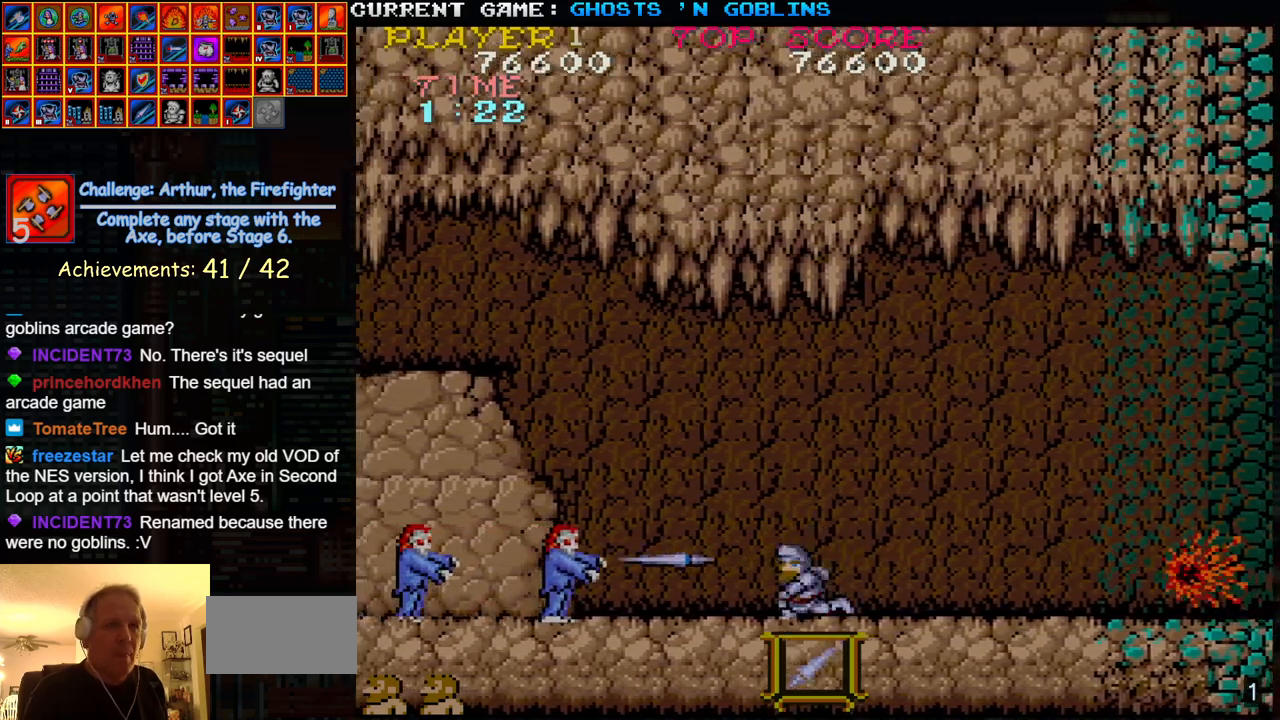
{"buttons": ["SQUARE"], "left_stick": "center", "events": [[133, "SQUARE", "down"], [150, "left_stick", "center"], [217, "SQUARE", "up"], [217, "left_stick", "left"], [433, "SQUARE", "down"], [483, "left_stick", "center"]]}
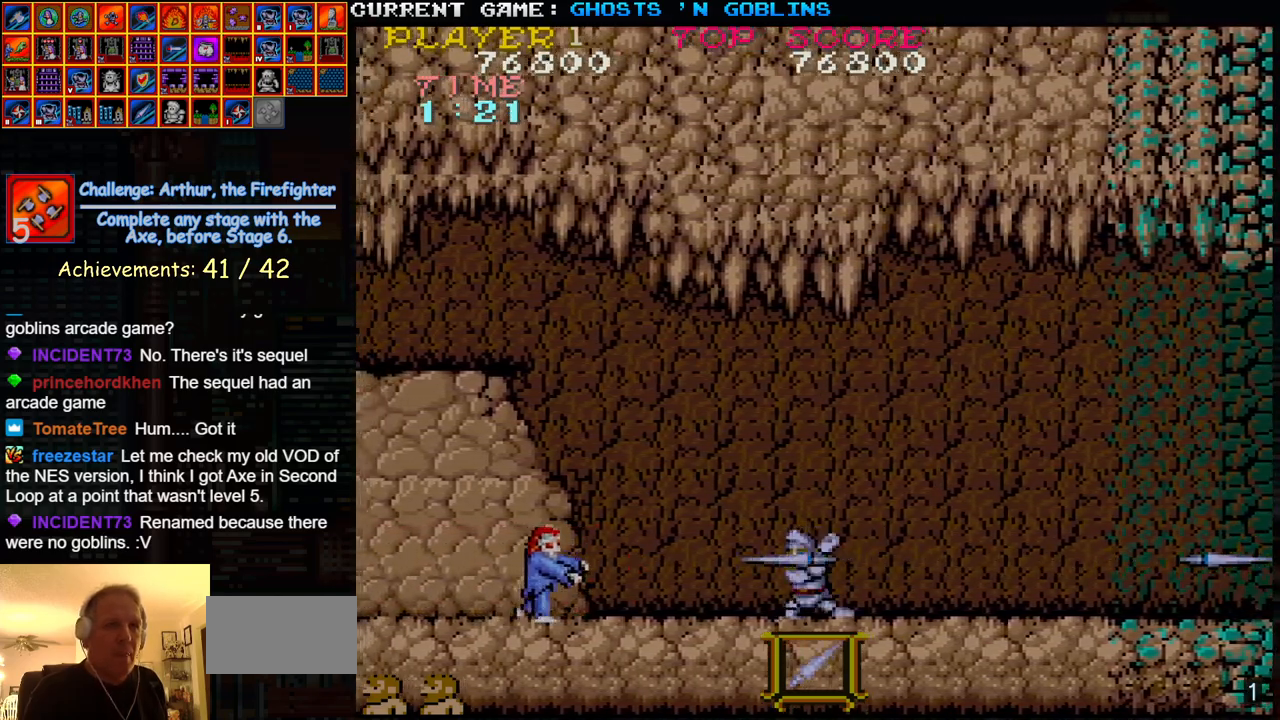
{"buttons": [], "left_stick": "right", "events": [[33, "SQUARE", "up"], [100, "left_stick", "right"]]}
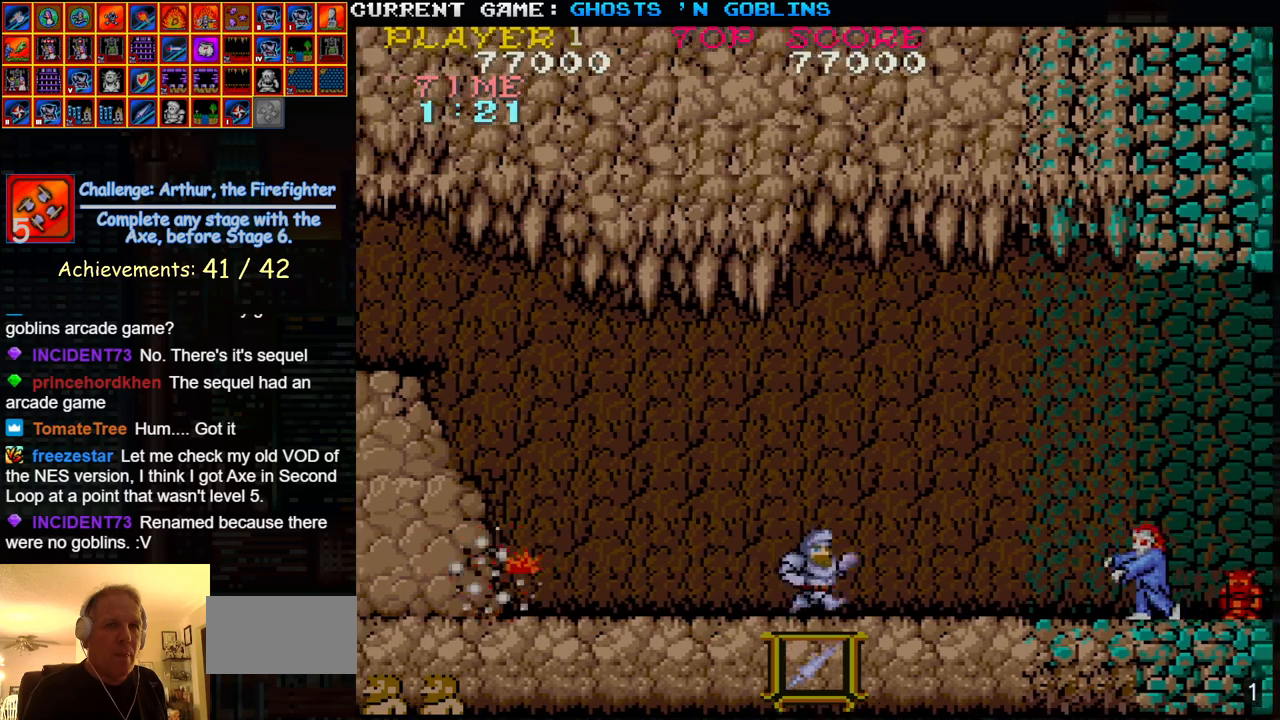
{"buttons": [], "left_stick": "right", "events": [[50, "SQUARE", "down"], [150, "SQUARE", "up"], [150, "left_stick", "center"], [217, "left_stick", "left"], [383, "left_stick", "right"]]}
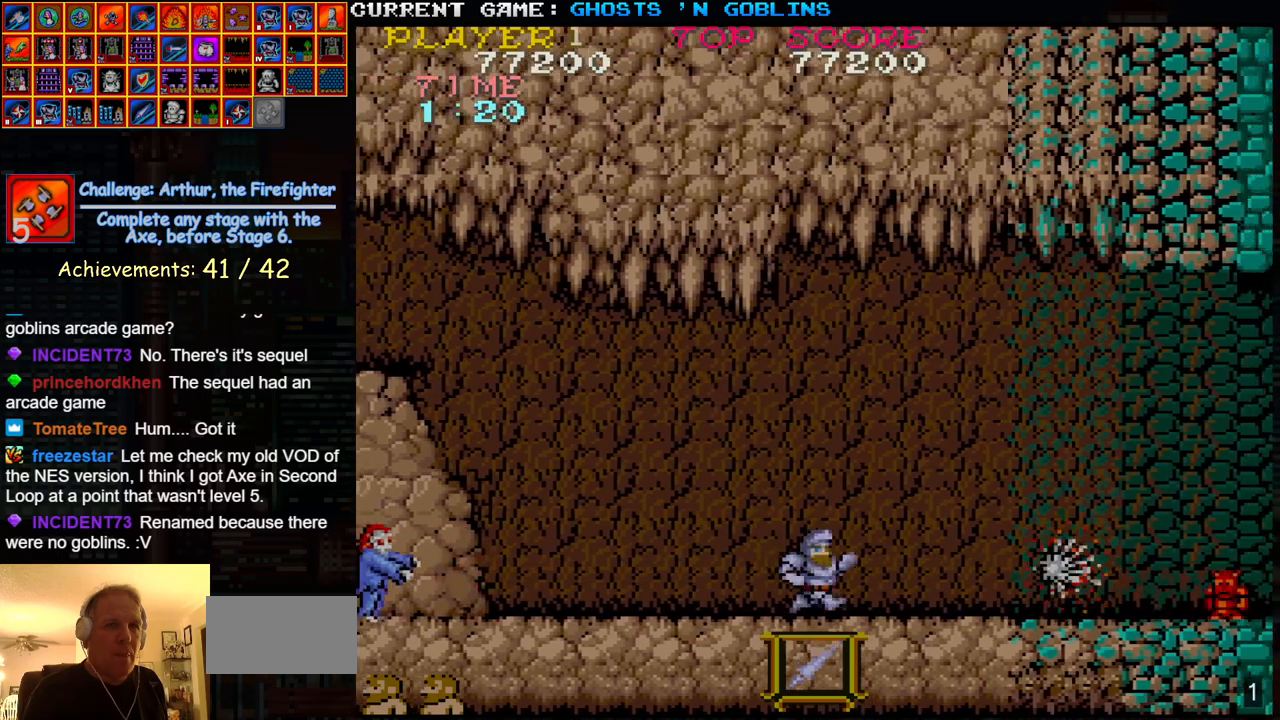
{"buttons": [], "left_stick": "right", "events": []}
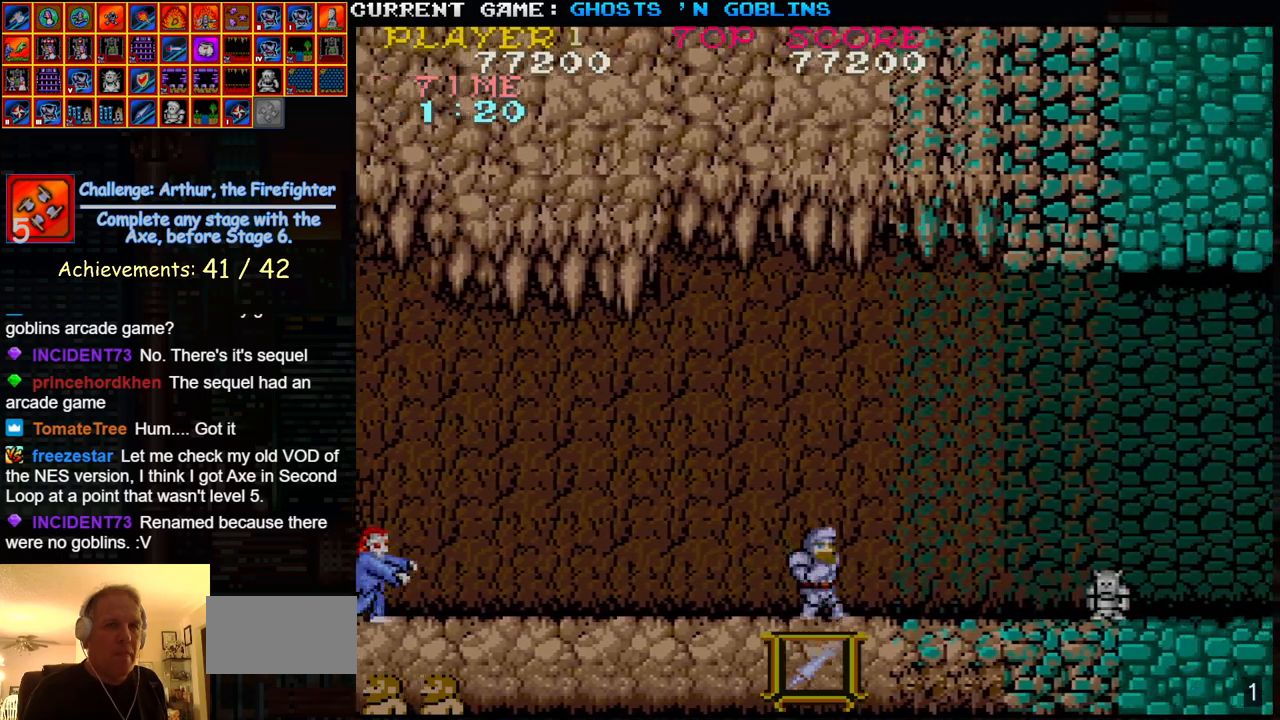
{"buttons": [], "left_stick": "right", "events": []}
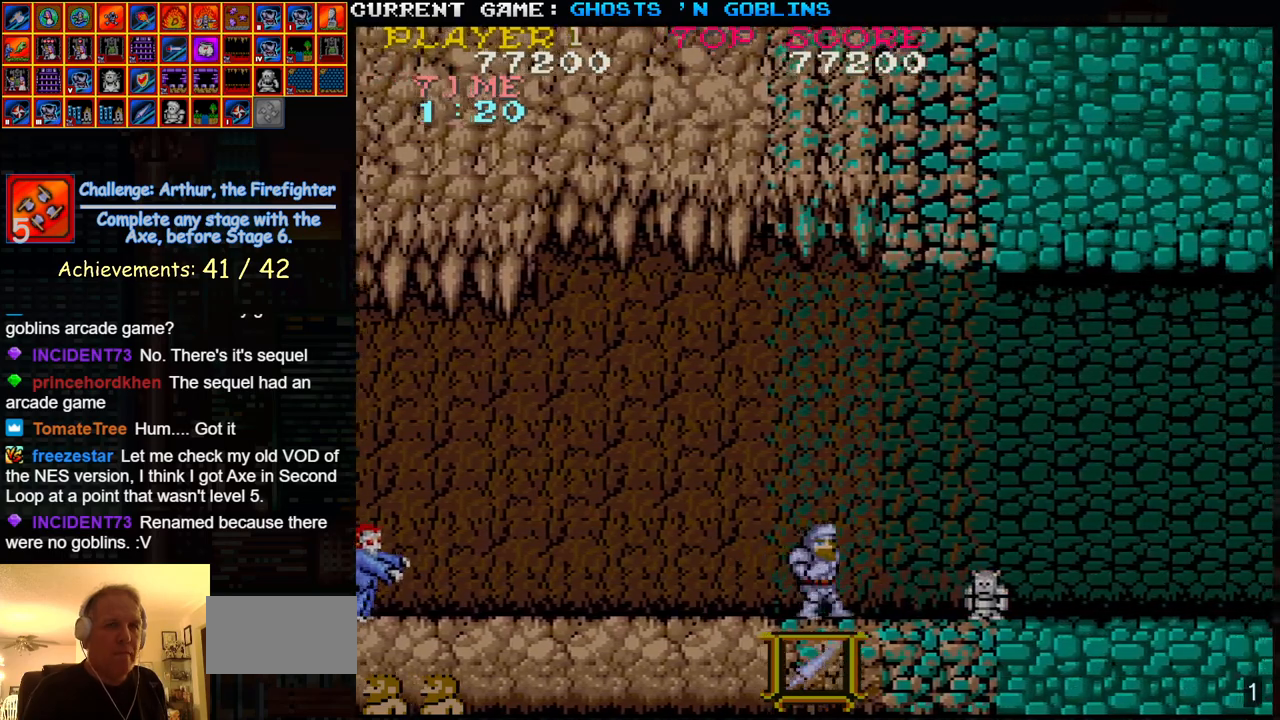
{"buttons": [], "left_stick": "right", "events": []}
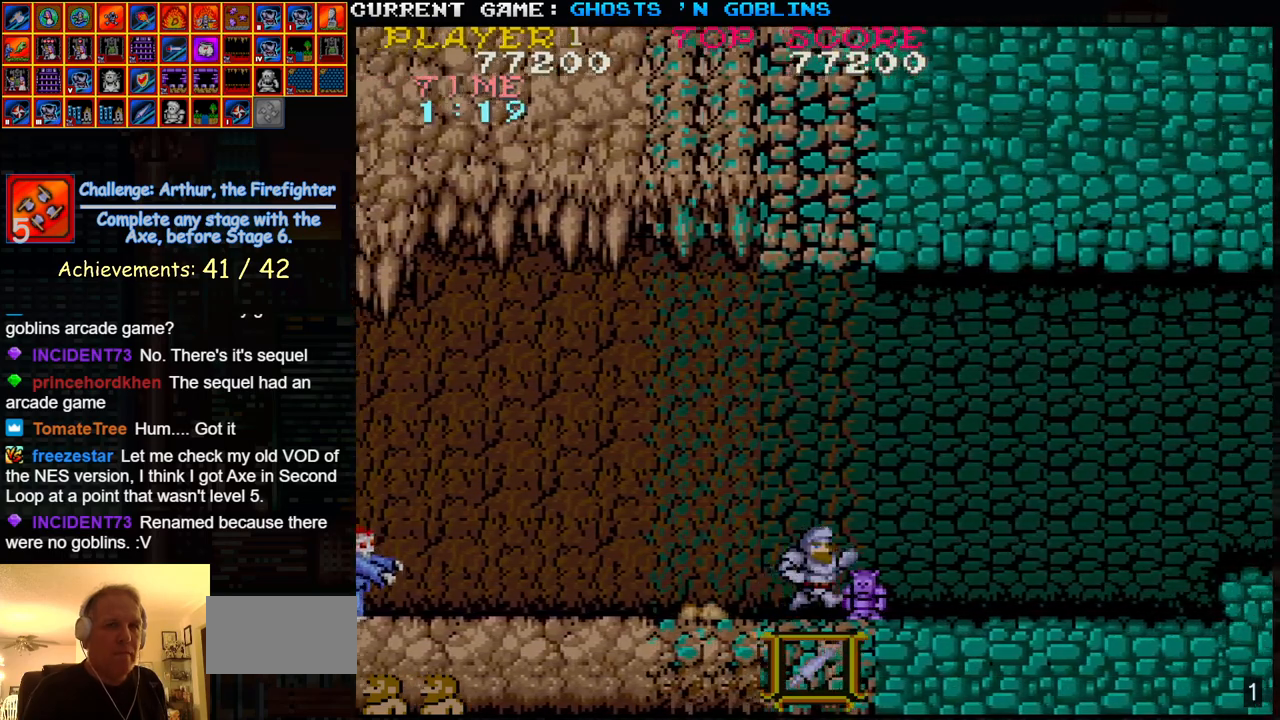
{"buttons": [], "left_stick": "left", "events": [[183, "left_stick", "left"]]}
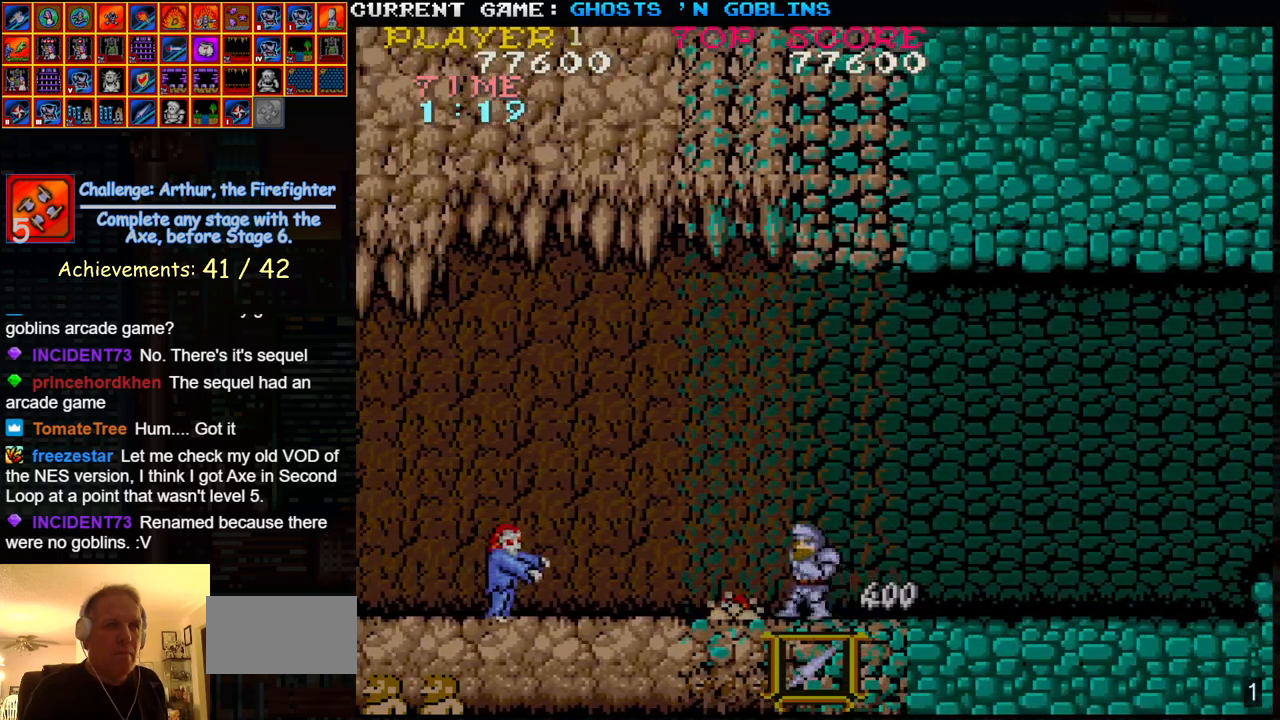
{"buttons": [], "left_stick": "center", "events": [[50, "left_stick", "right"], [167, "left_stick", "center"], [217, "left_stick", "left"], [317, "SQUARE", "down"], [333, "left_stick", "center"], [400, "SQUARE", "up"]]}
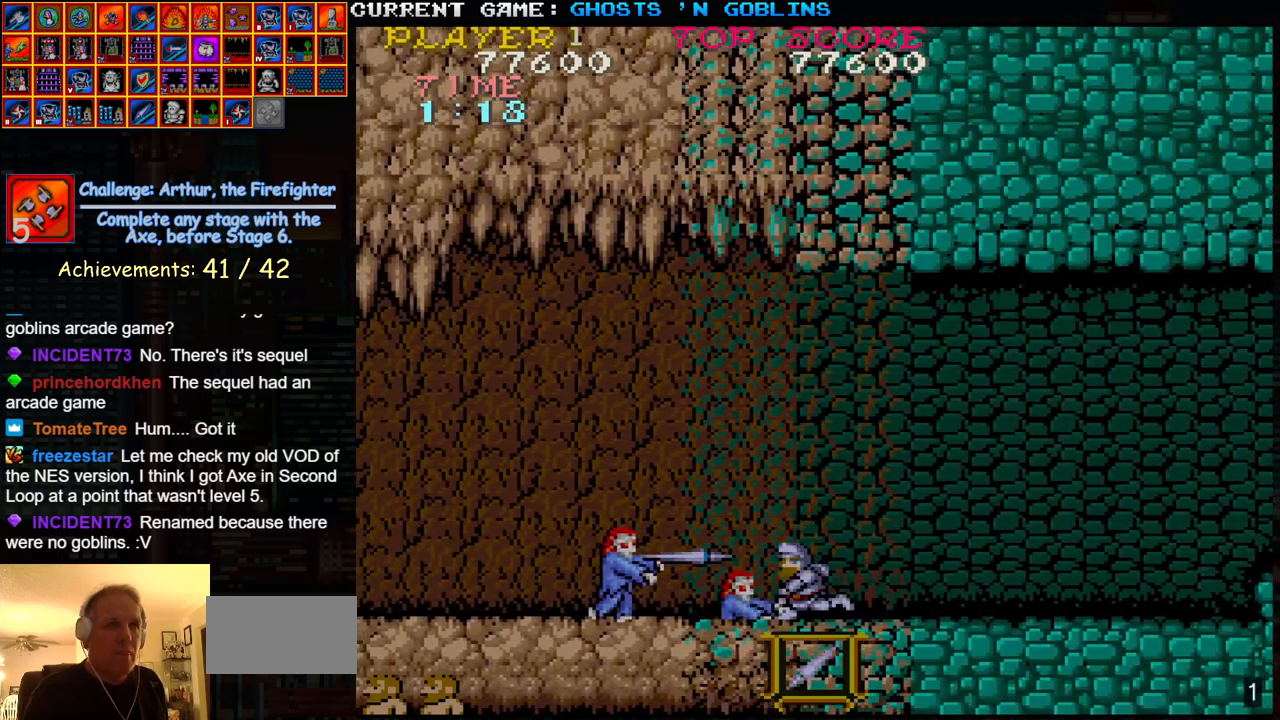
{"buttons": [], "left_stick": "center", "events": [[100, "SQUARE", "down"], [167, "SQUARE", "up"], [333, "SQUARE", "down"], [417, "SQUARE", "up"]]}
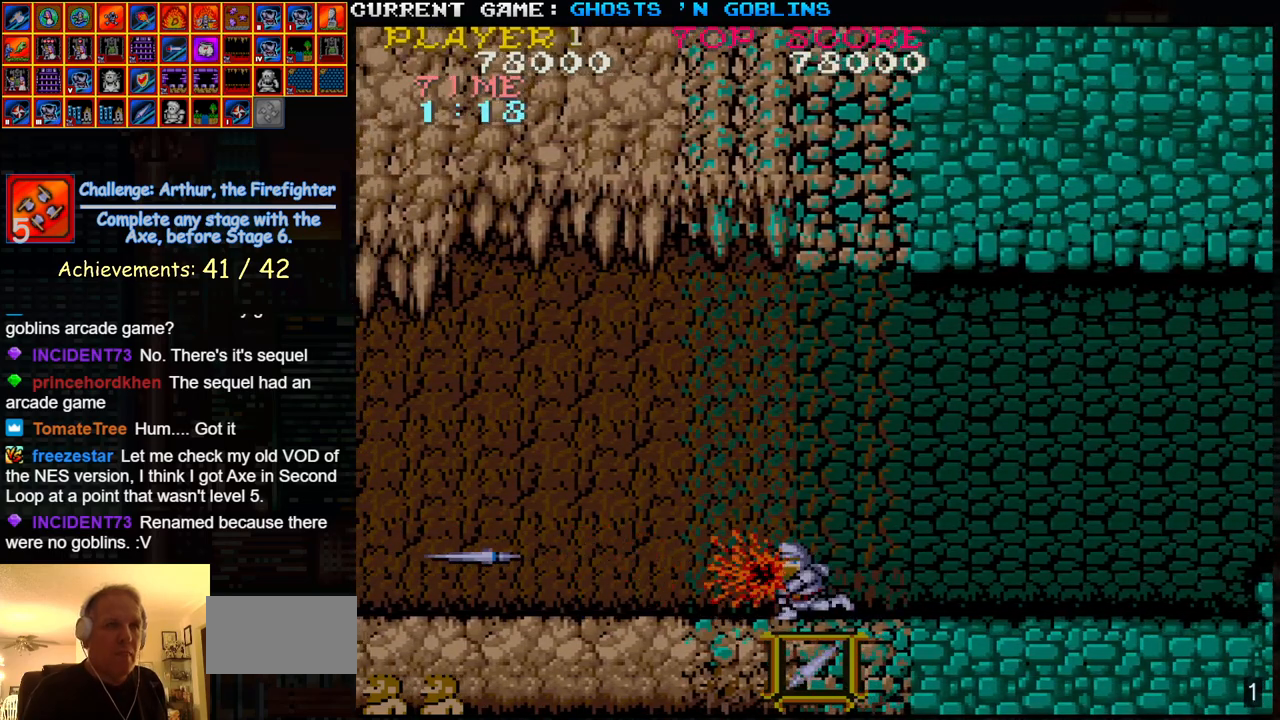
{"buttons": [], "left_stick": "left", "events": [[50, "SQUARE", "down"], [117, "SQUARE", "up"], [233, "left_stick", "left"]]}
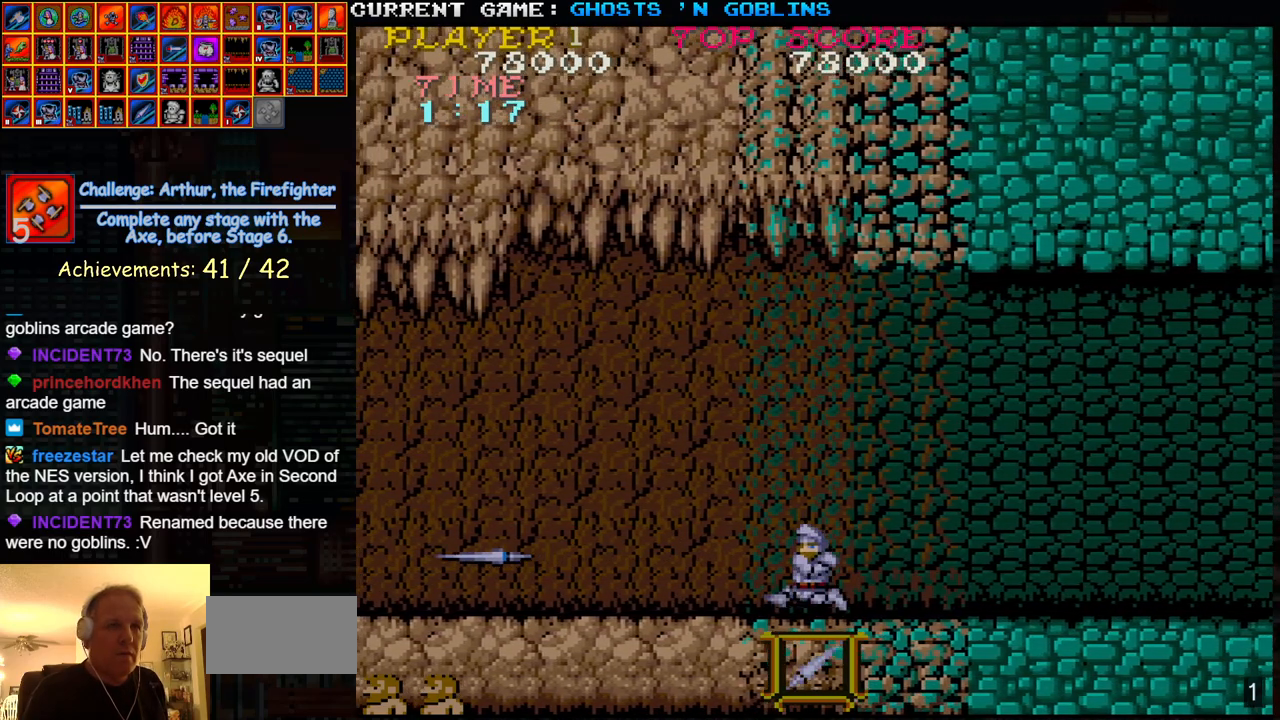
{"buttons": [], "left_stick": "left", "events": []}
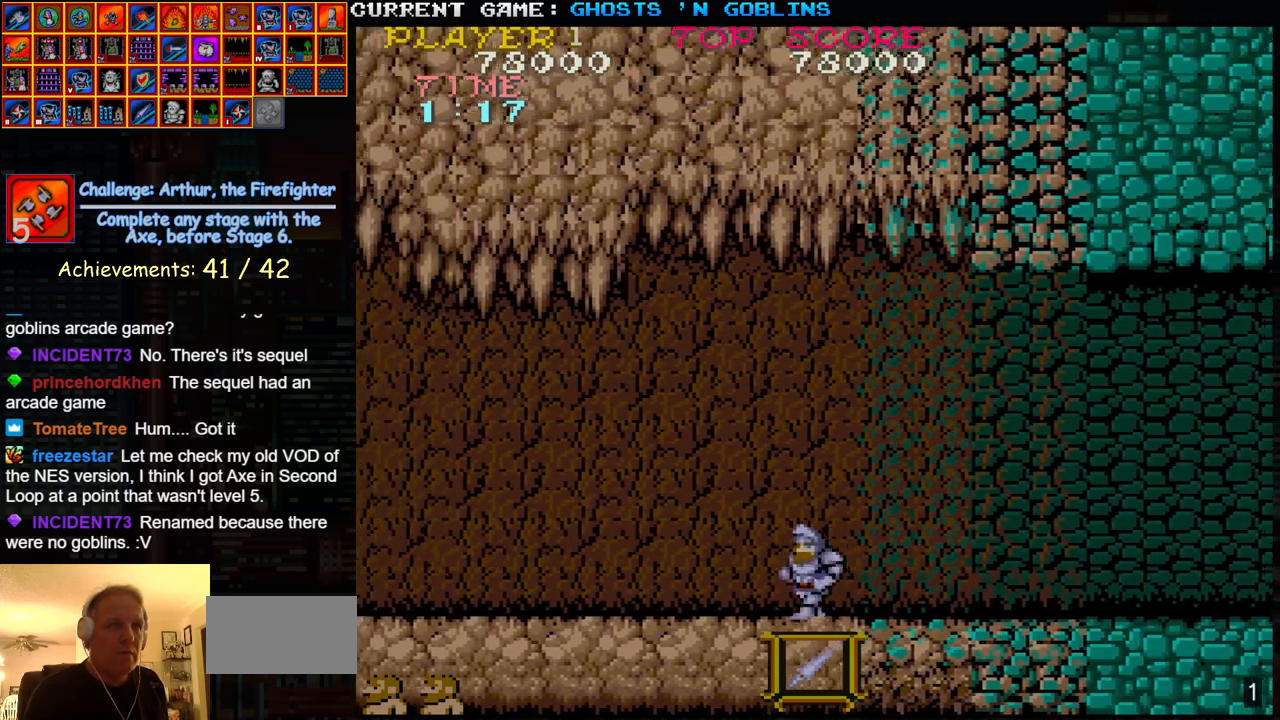
{"buttons": [], "left_stick": "left", "events": []}
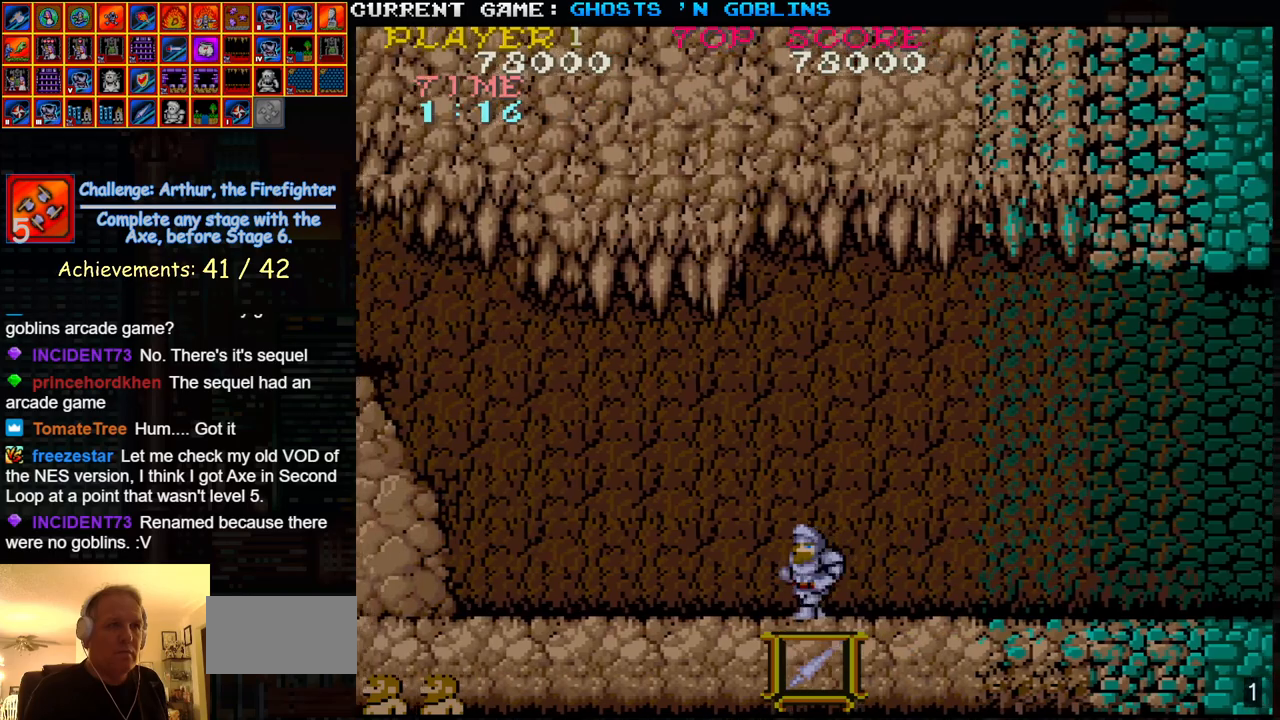
{"buttons": [], "left_stick": "left", "events": []}
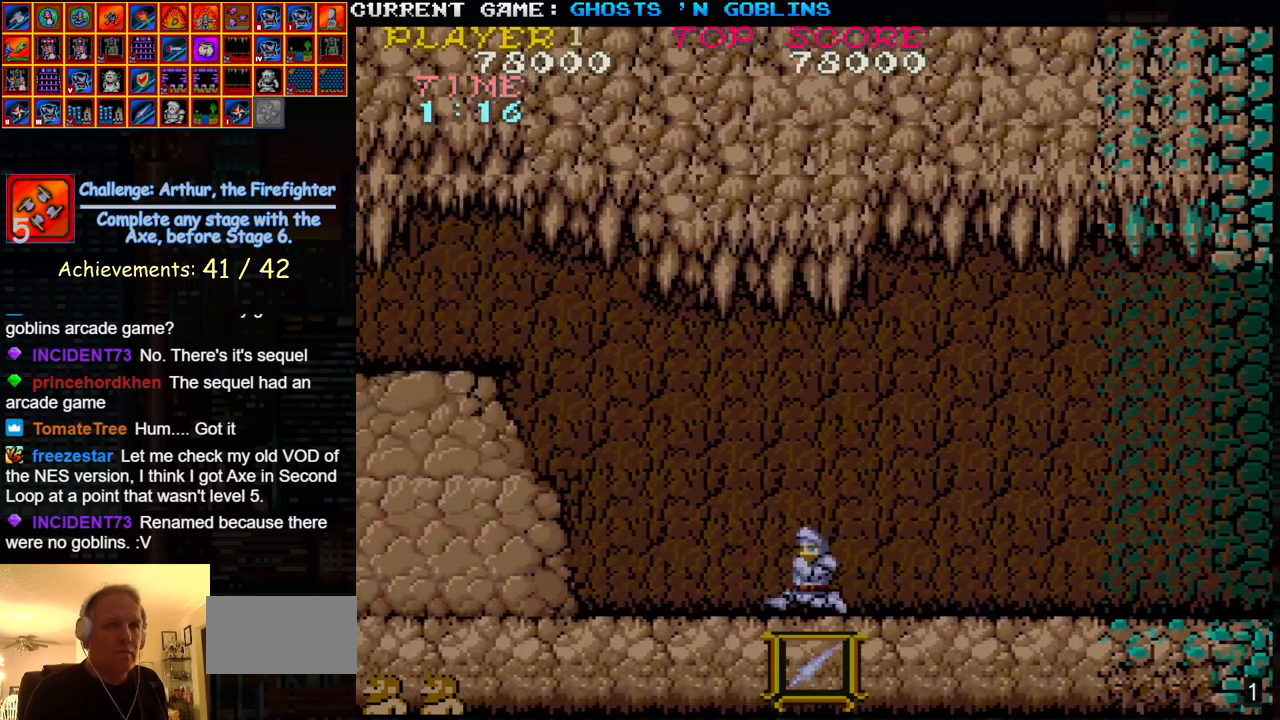
{"buttons": [], "left_stick": "right", "events": [[83, "SQUARE", "down"], [183, "SQUARE", "up"], [233, "left_stick", "right"], [350, "SQUARE", "down"], [450, "SQUARE", "up"]]}
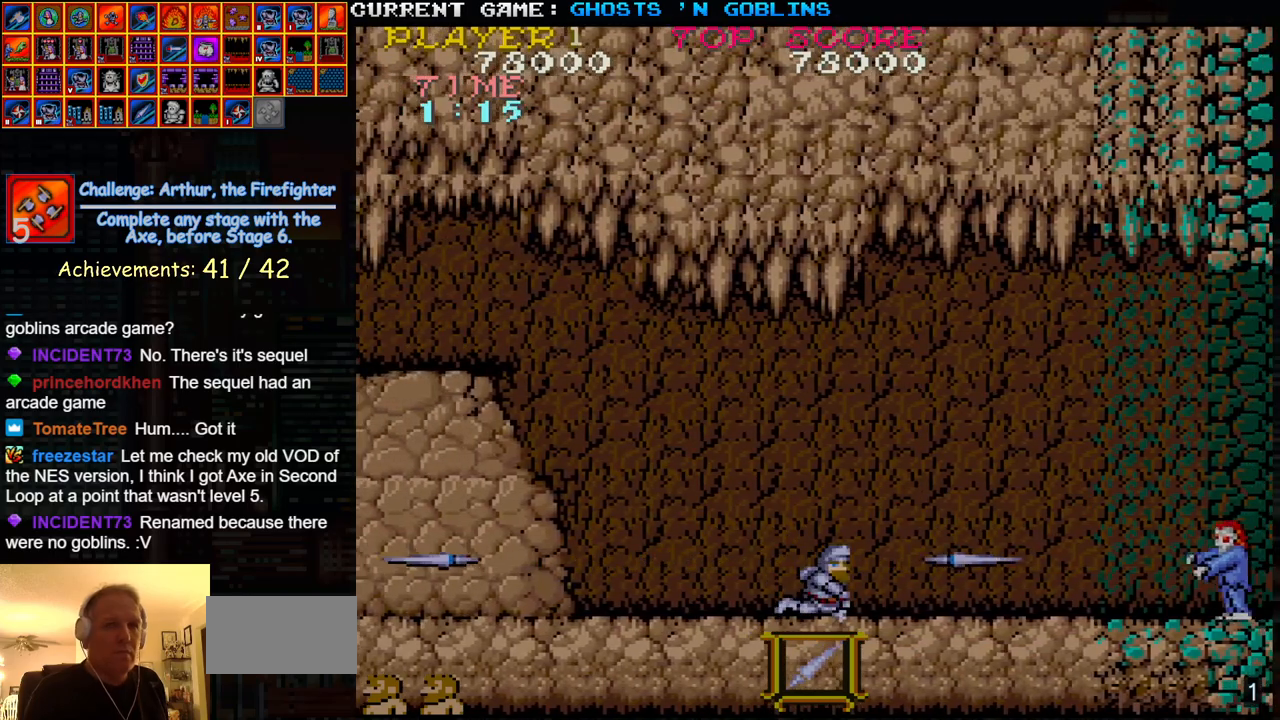
{"buttons": [], "left_stick": "right", "events": [[133, "left_stick", "left"], [250, "SQUARE", "down"], [317, "left_stick", "center"], [350, "SQUARE", "up"], [417, "left_stick", "right"]]}
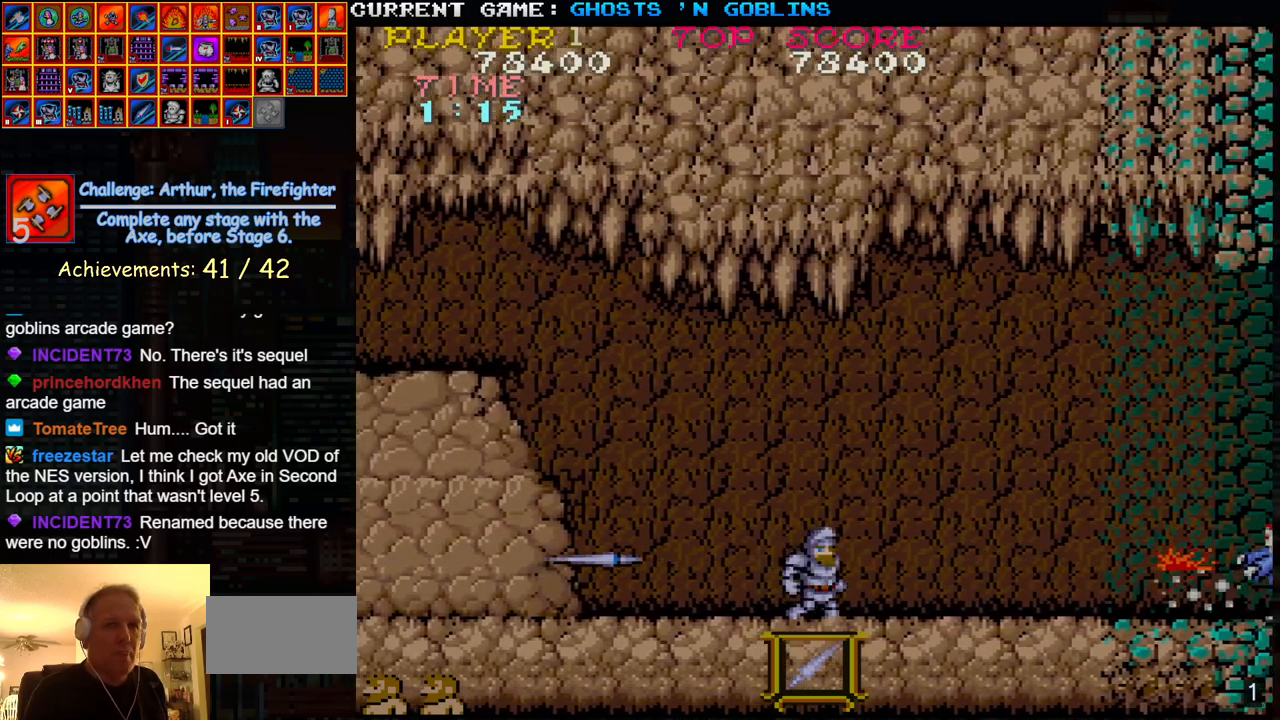
{"buttons": ["SQUARE"], "left_stick": "center", "events": [[117, "SQUARE", "down"], [150, "left_stick", "center"], [217, "SQUARE", "up"], [233, "left_stick", "left"], [433, "SQUARE", "down"], [450, "left_stick", "center"]]}
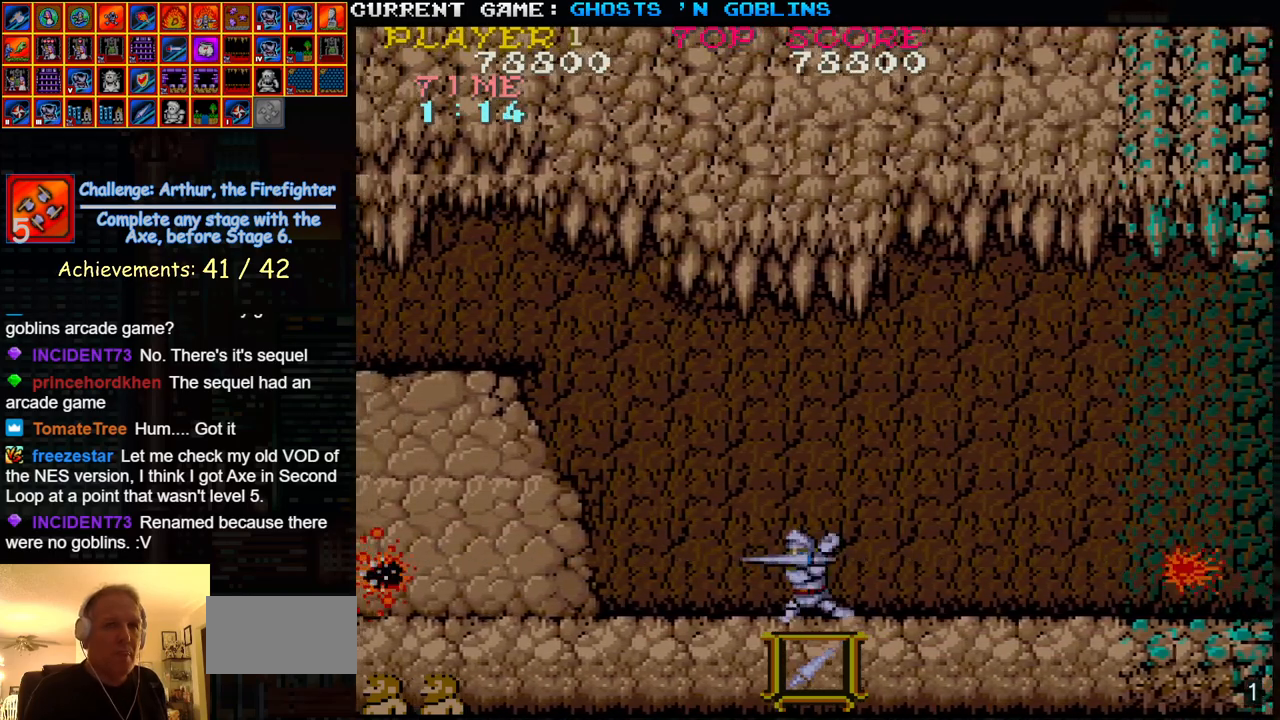
{"buttons": [], "left_stick": "left", "events": [[50, "SQUARE", "up"], [67, "left_stick", "right"], [267, "SQUARE", "down"], [300, "left_stick", "center"], [350, "SQUARE", "up"], [350, "left_stick", "left"]]}
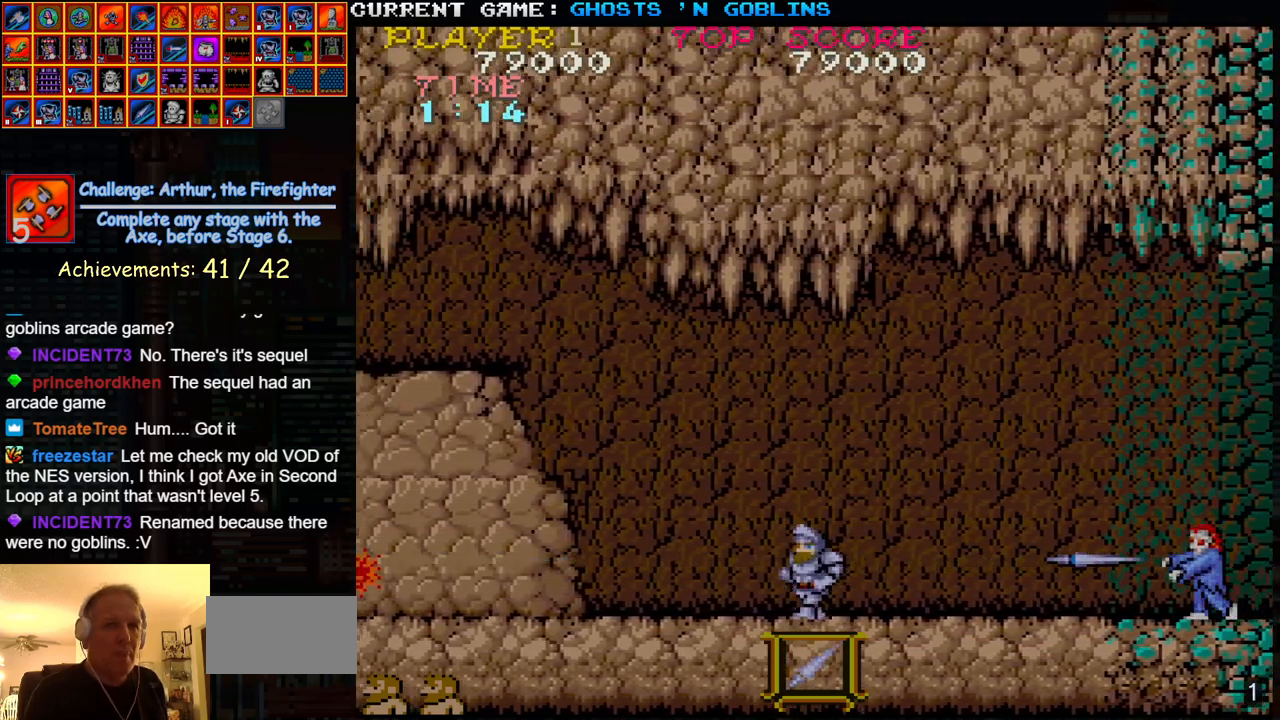
{"buttons": [], "left_stick": "center", "events": [[67, "SQUARE", "down"], [83, "left_stick", "center"], [150, "SQUARE", "up"], [200, "left_stick", "right"], [400, "SQUARE", "down"], [433, "left_stick", "center"], [483, "SQUARE", "up"]]}
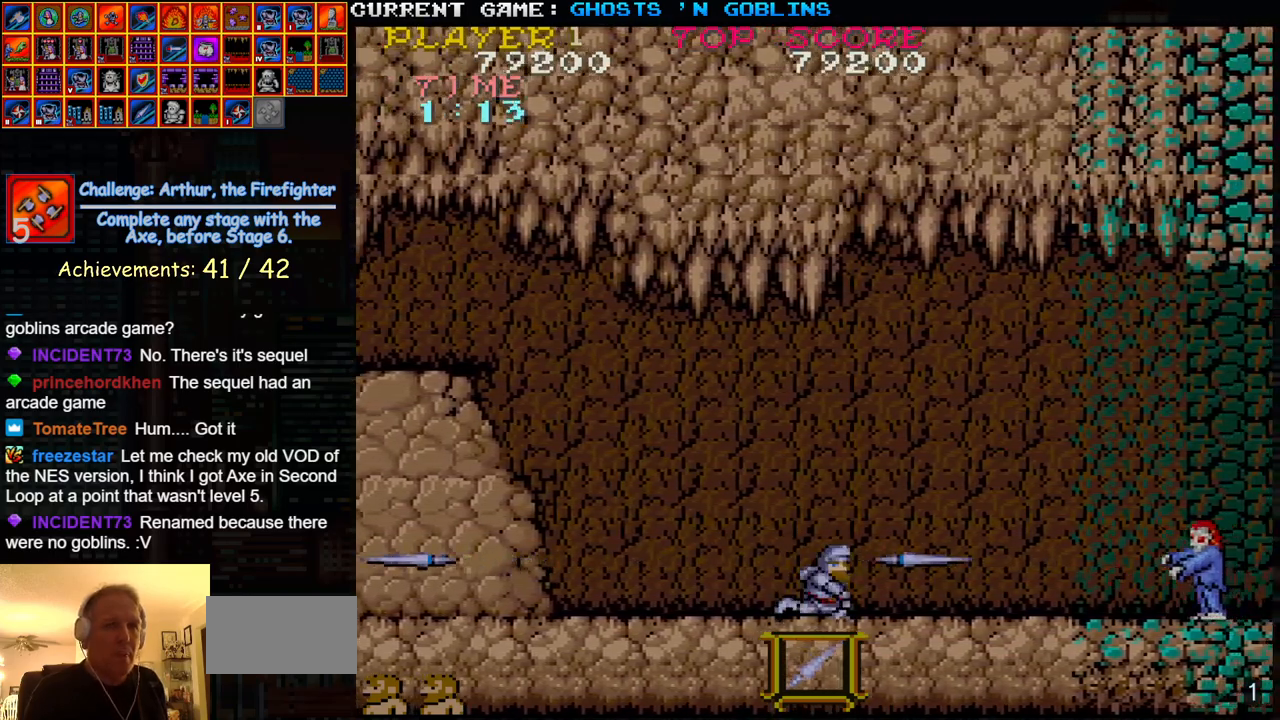
{"buttons": [], "left_stick": "right", "events": [[17, "left_stick", "left"], [200, "SQUARE", "down"], [217, "left_stick", "center"], [283, "SQUARE", "up"], [317, "left_stick", "right"]]}
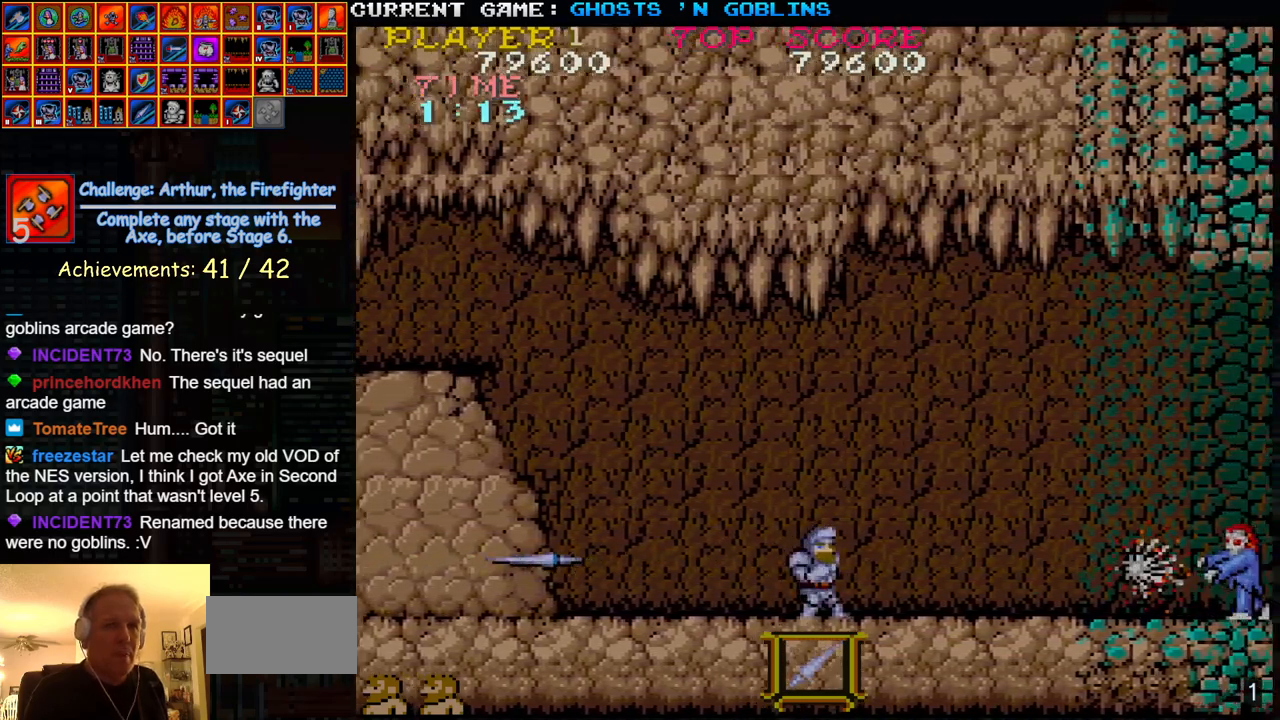
{"buttons": [], "left_stick": "left", "events": [[33, "SQUARE", "down"], [33, "left_stick", "center"], [100, "SQUARE", "up"], [100, "left_stick", "left"], [300, "SQUARE", "down"], [383, "SQUARE", "up"]]}
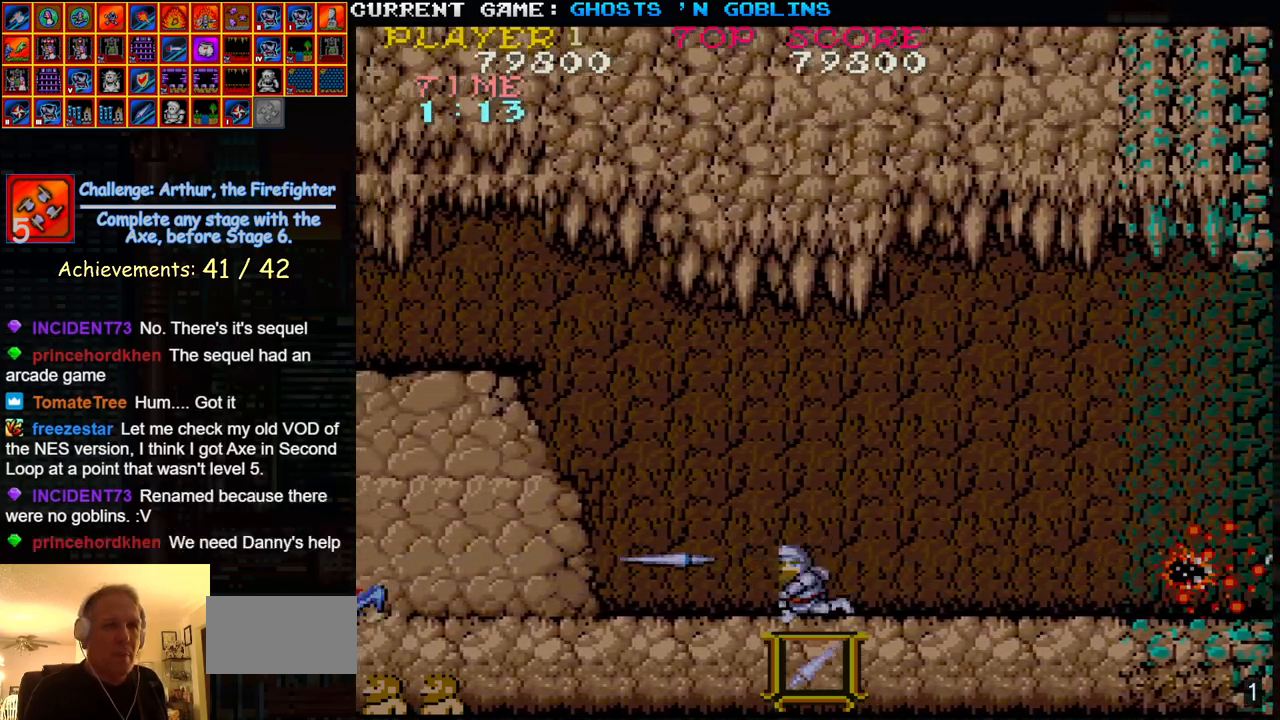
{"buttons": [], "left_stick": "left", "events": []}
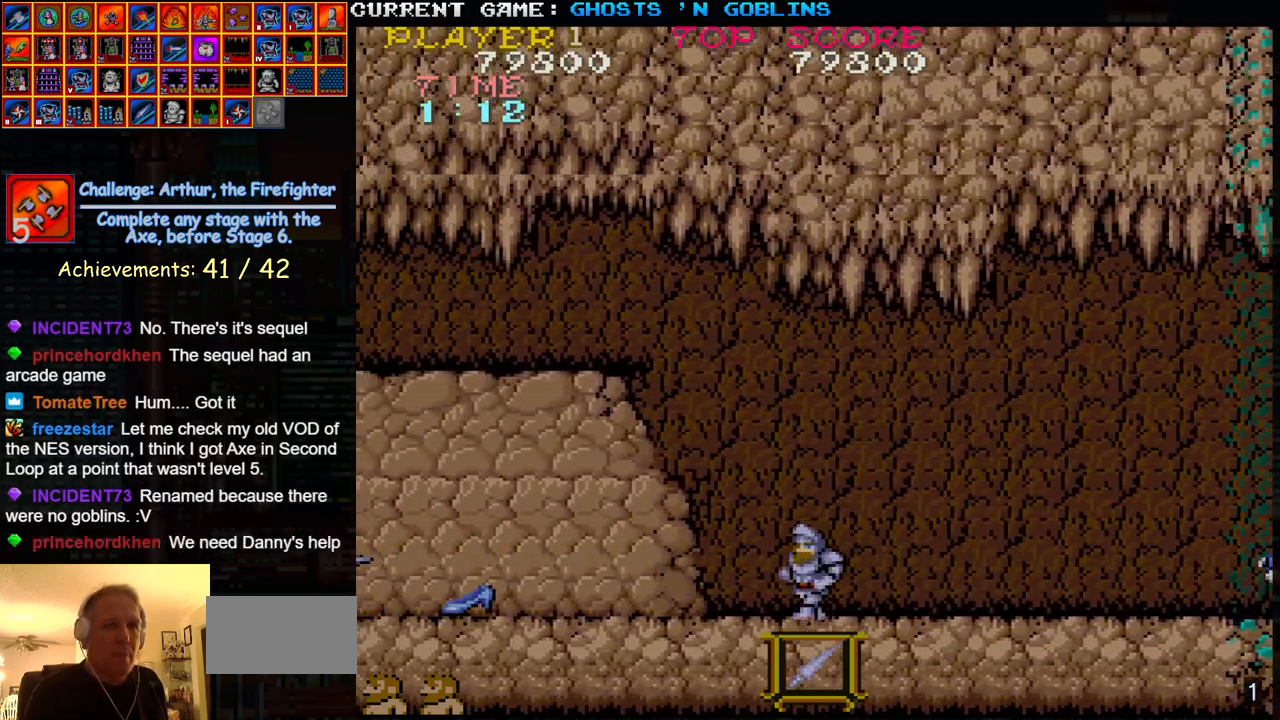
{"buttons": [], "left_stick": "left", "events": []}
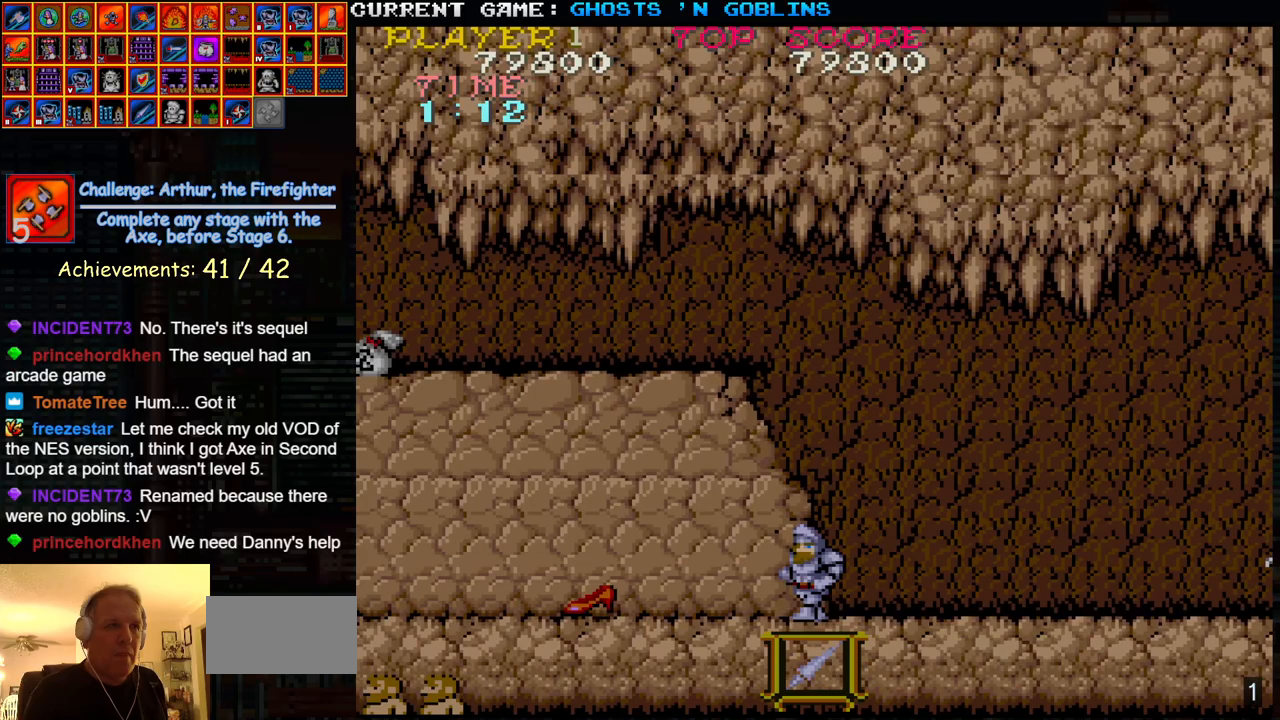
{"buttons": [], "left_stick": "left", "events": []}
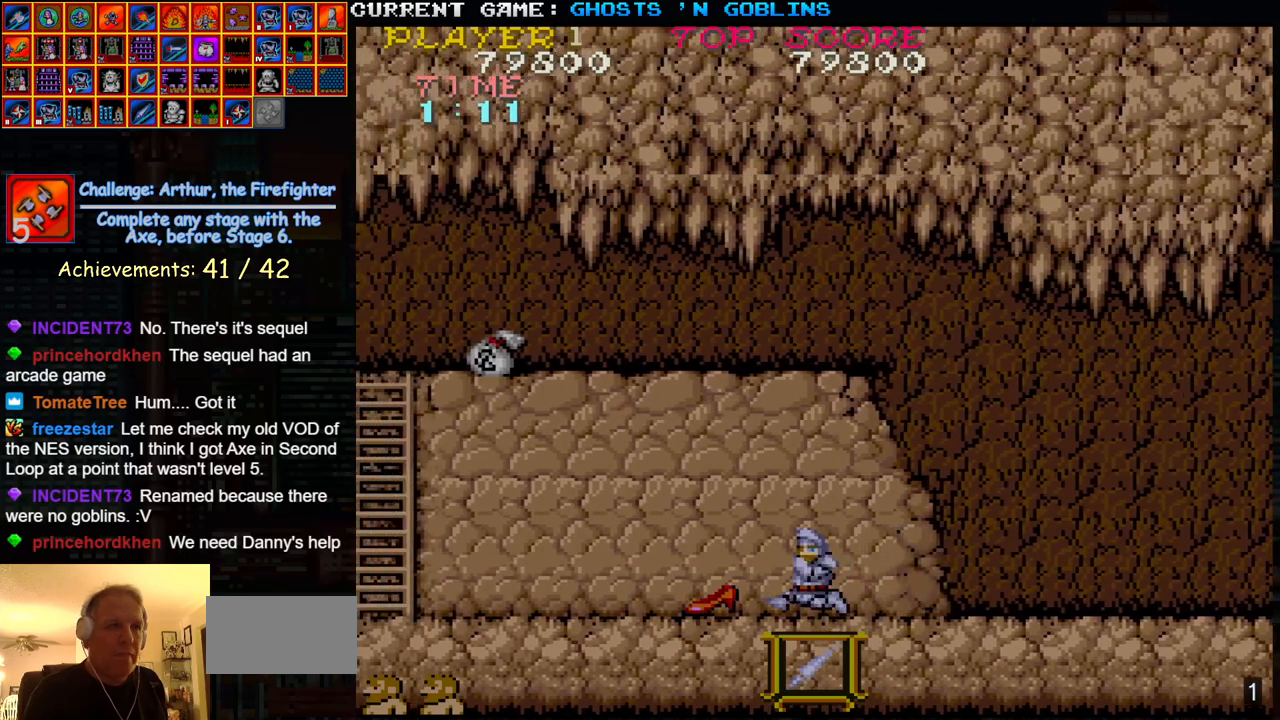
{"buttons": [], "left_stick": "right", "events": [[367, "left_stick", "right"]]}
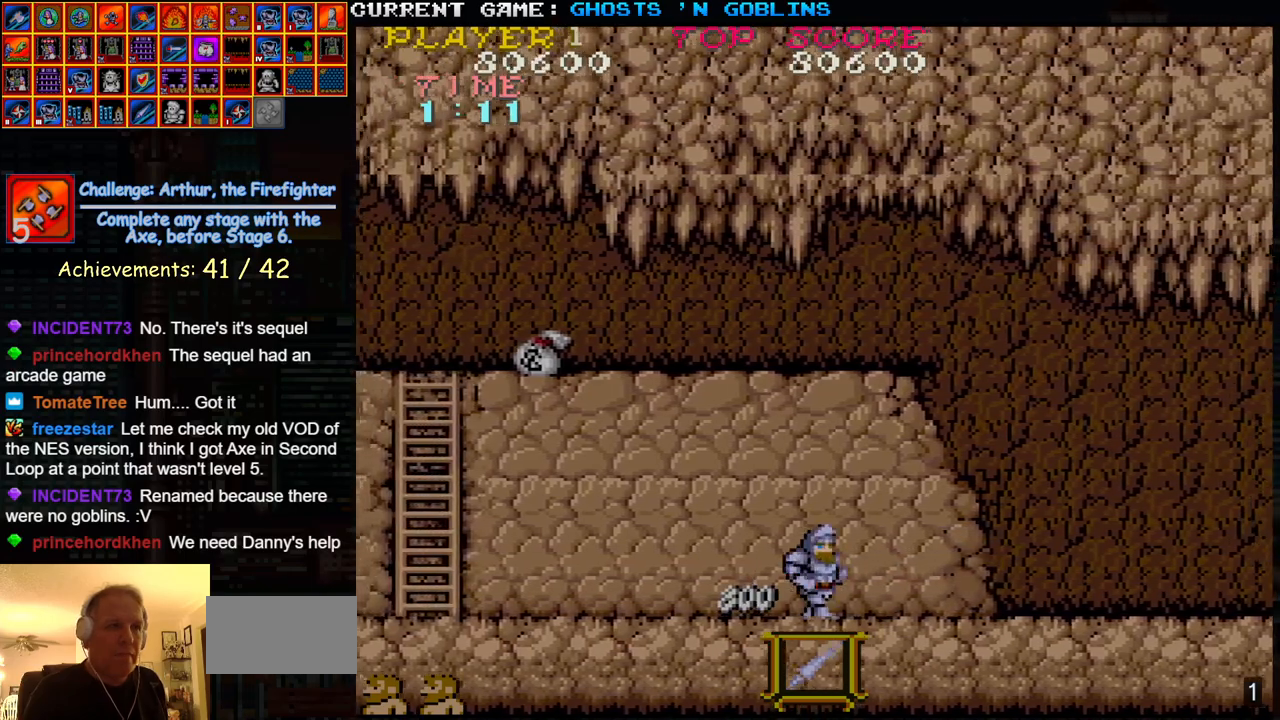
{"buttons": [], "left_stick": "right", "events": []}
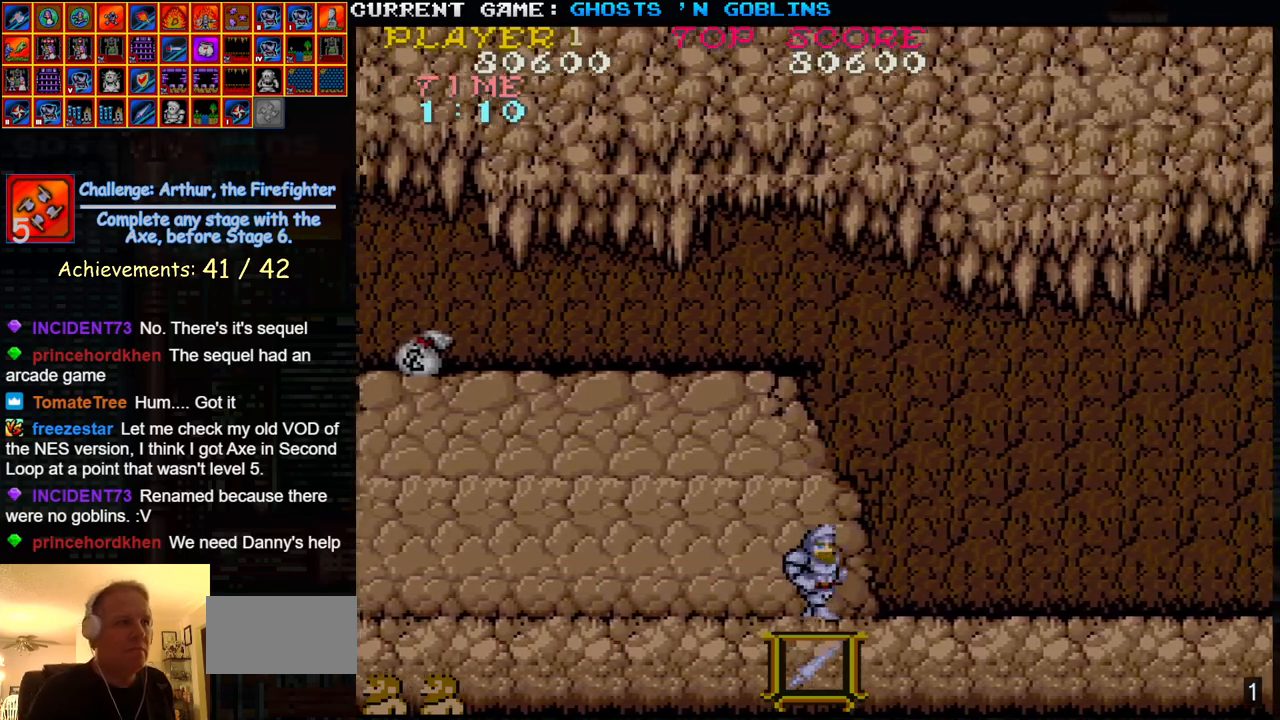
{"buttons": [], "left_stick": "right", "events": []}